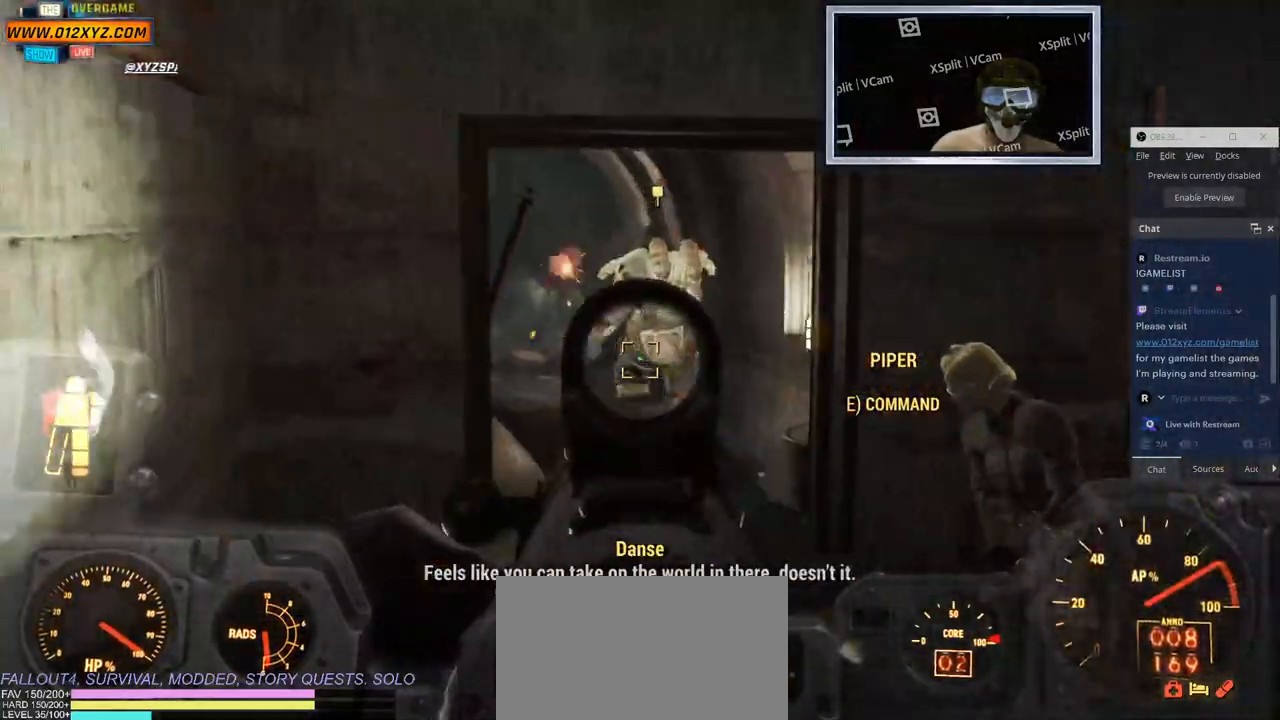
Gameplay with keyboard and mouse; each line is a JSON object with the keys and mouse buttons held at the frame after it. "events" lists presses ("down") and releases ("up") of "1", "2", "3", "4", "5", "a", "alt", "b", "c", "ctrl", "d", "e", "f", "g", "q", "r", "s", "shift", "space", "t", "tab", "v", "w", "x", "z", "mouse_left", "mouse_wheel", "mouse_right", "mouse_mb4" and "mouse_mb5" between this image and that frame as [ms after this image, input, new state], when the widget could be followed in between. "mouse_left", "mouse_wheel", "mouse_right", "mouse_mb4", "mouse_mb5" = the "left", "wheel", "right", "mb4", "mb5" buttons of the "mouse" list. No other keys are recorded. "wheel" means that the mouse wheel is clicked or scrolled. Not read: mouse_move.
{"keys": ["d", "w"], "mouse": ["right"], "events": [[400, "d", "down"]]}
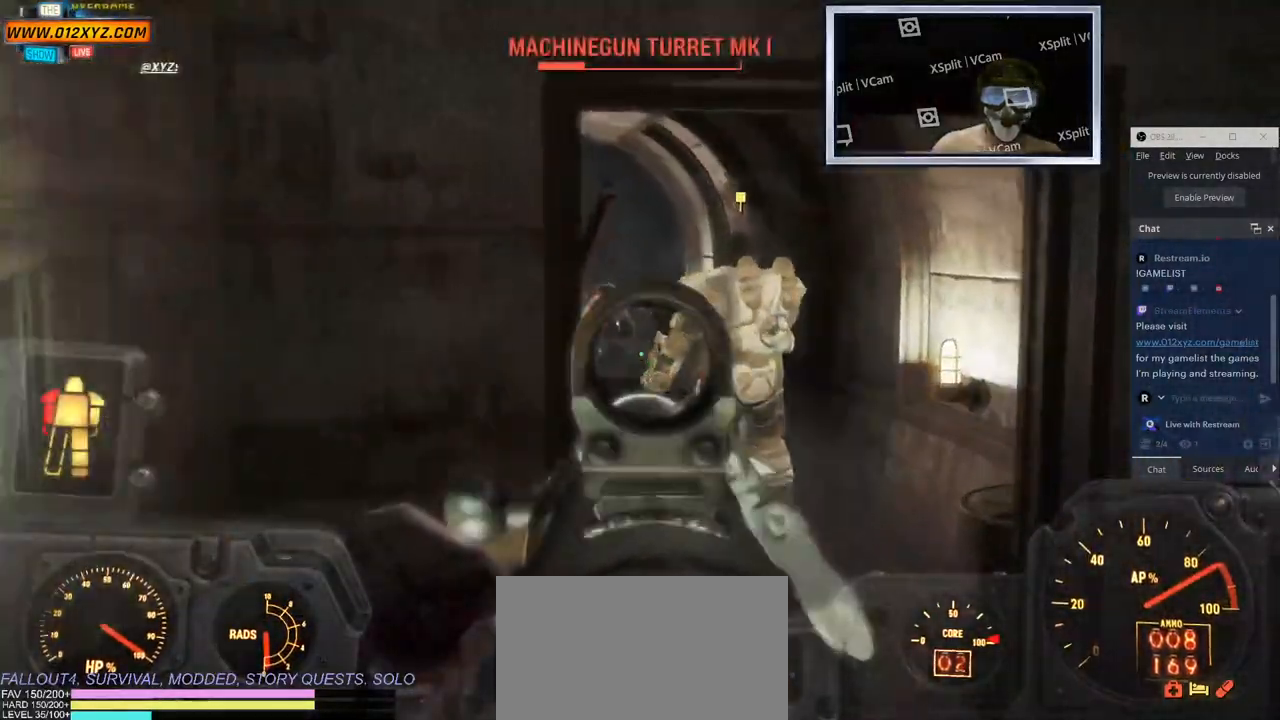
{"keys": ["w"], "mouse": ["right"], "events": [[167, "d", "up"]]}
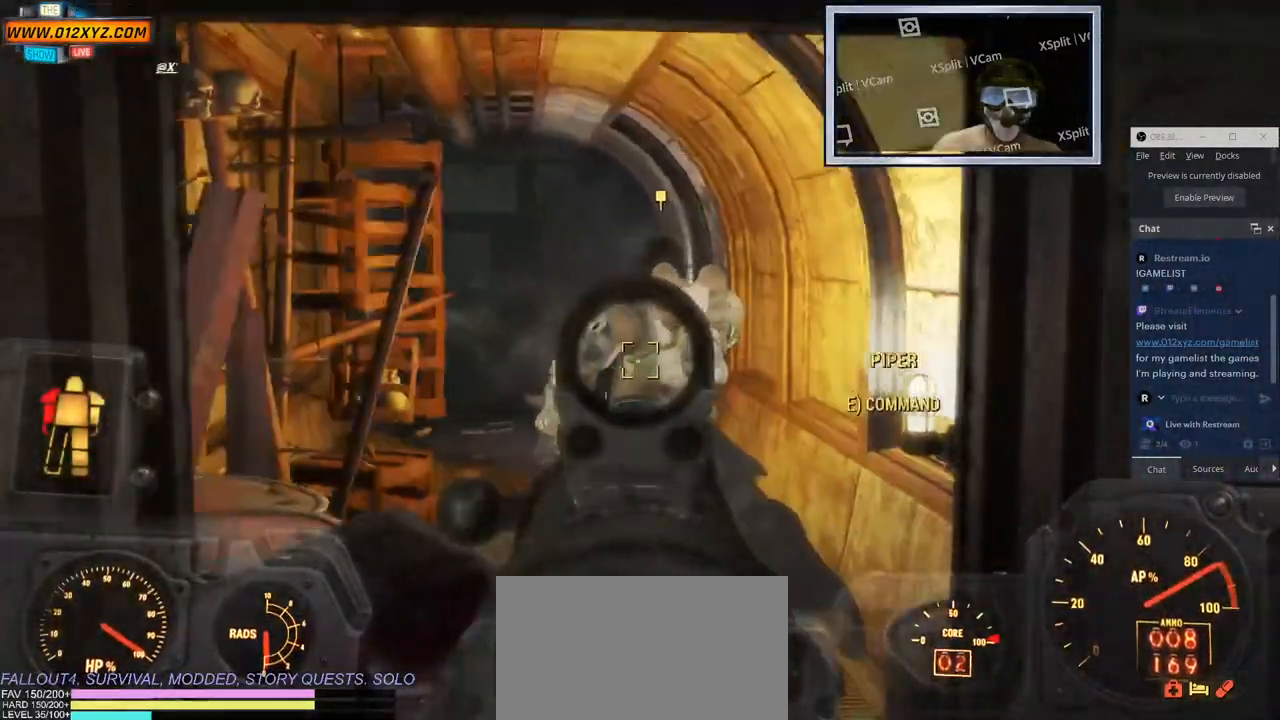
{"keys": ["d", "w"], "mouse": ["right"], "events": [[383, "d", "down"]]}
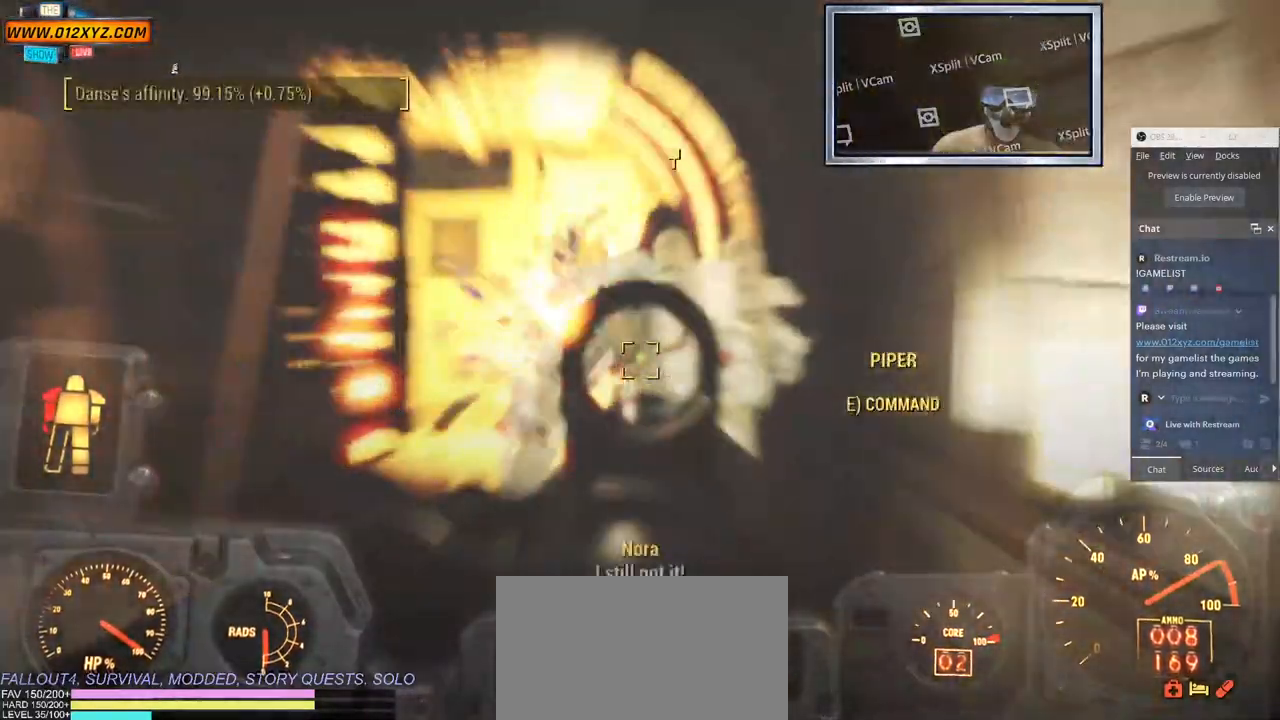
{"keys": ["w"], "mouse": ["right"], "events": [[233, "f", "down"], [300, "f", "up"], [483, "d", "up"]]}
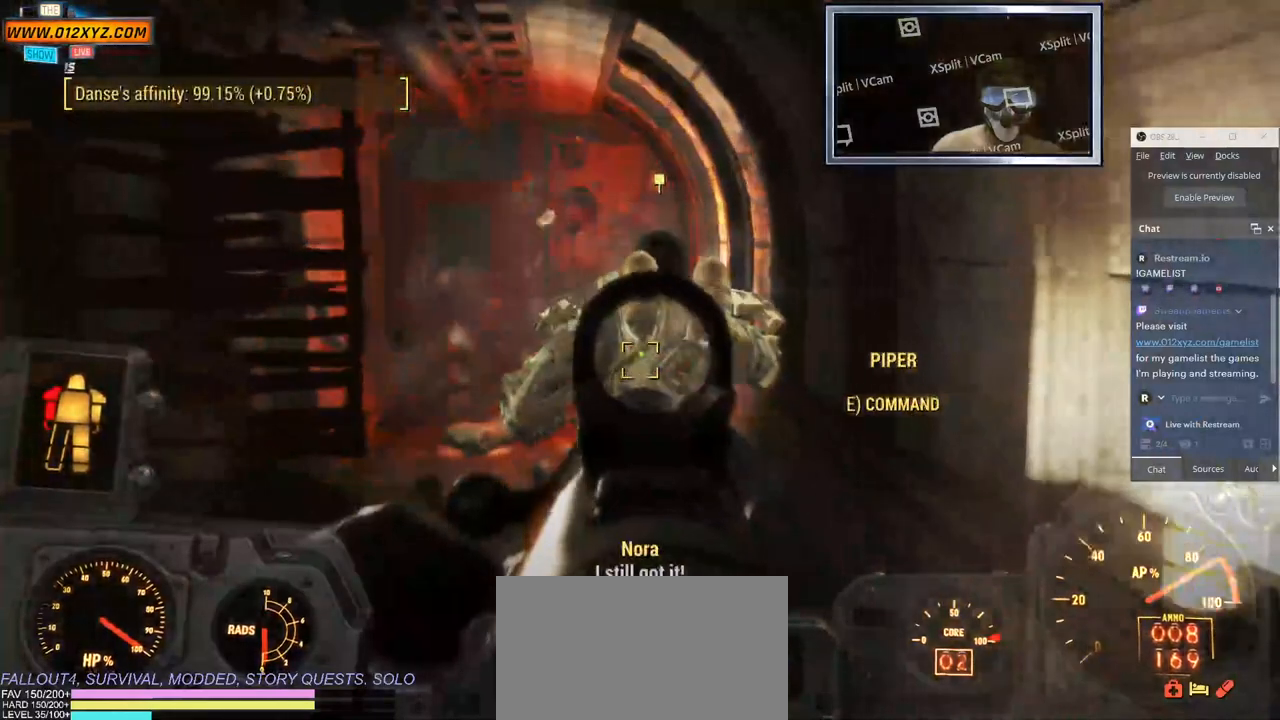
{"keys": ["w"], "mouse": ["right"], "events": [[117, "f", "down"], [450, "f", "up"]]}
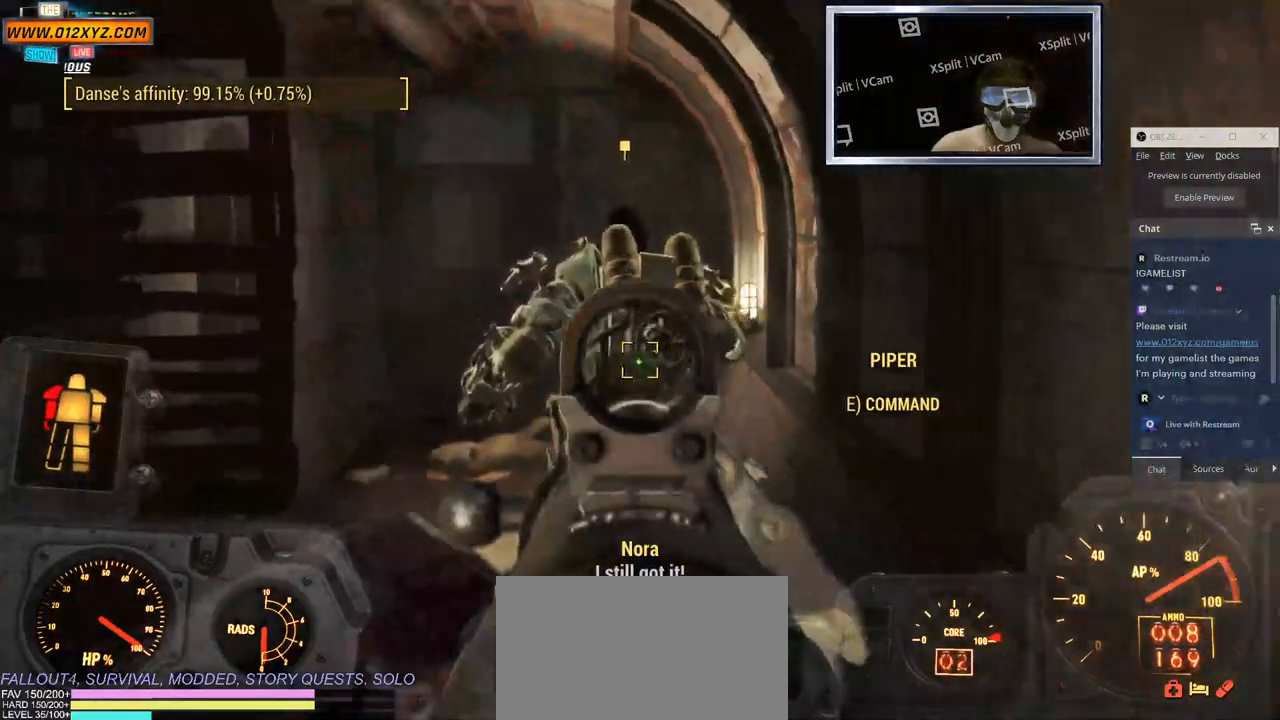
{"keys": ["g", "w"], "mouse": ["right"], "events": [[433, "g", "down"]]}
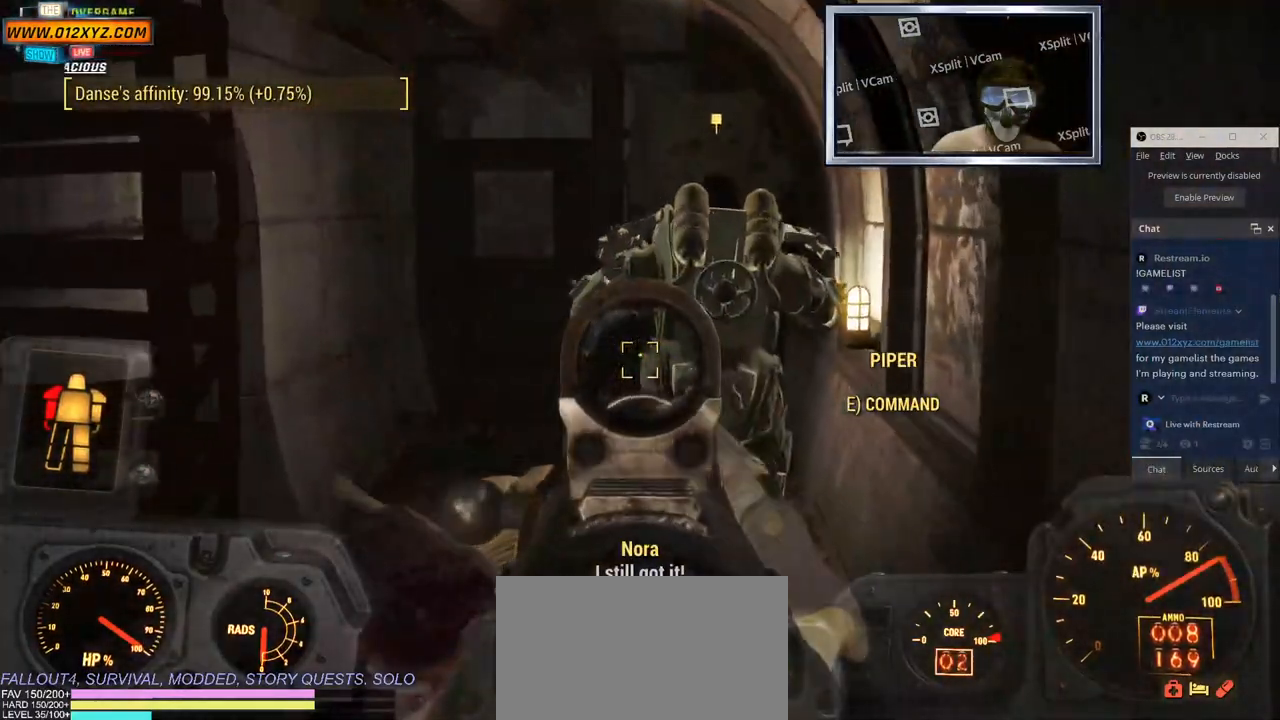
{"keys": ["w"], "mouse": ["right"], "events": [[167, "a", "down"], [317, "g", "up"], [450, "a", "up"]]}
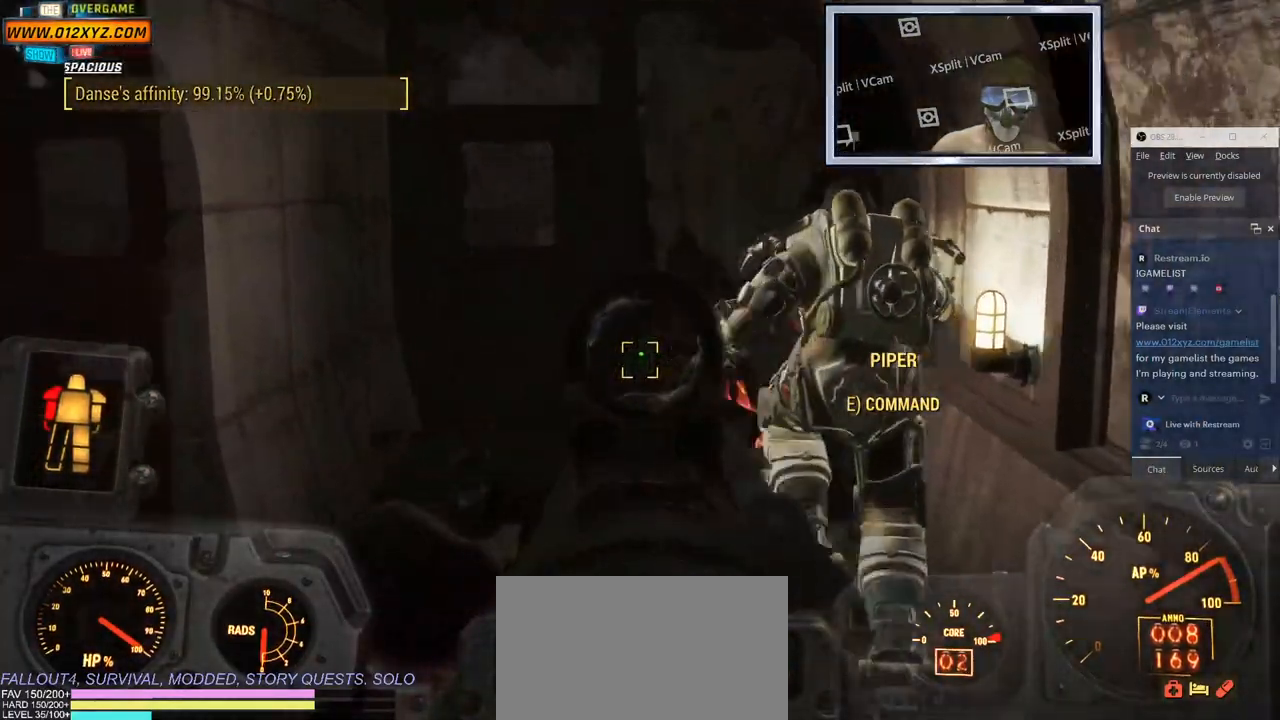
{"keys": ["w"], "mouse": ["right"]}
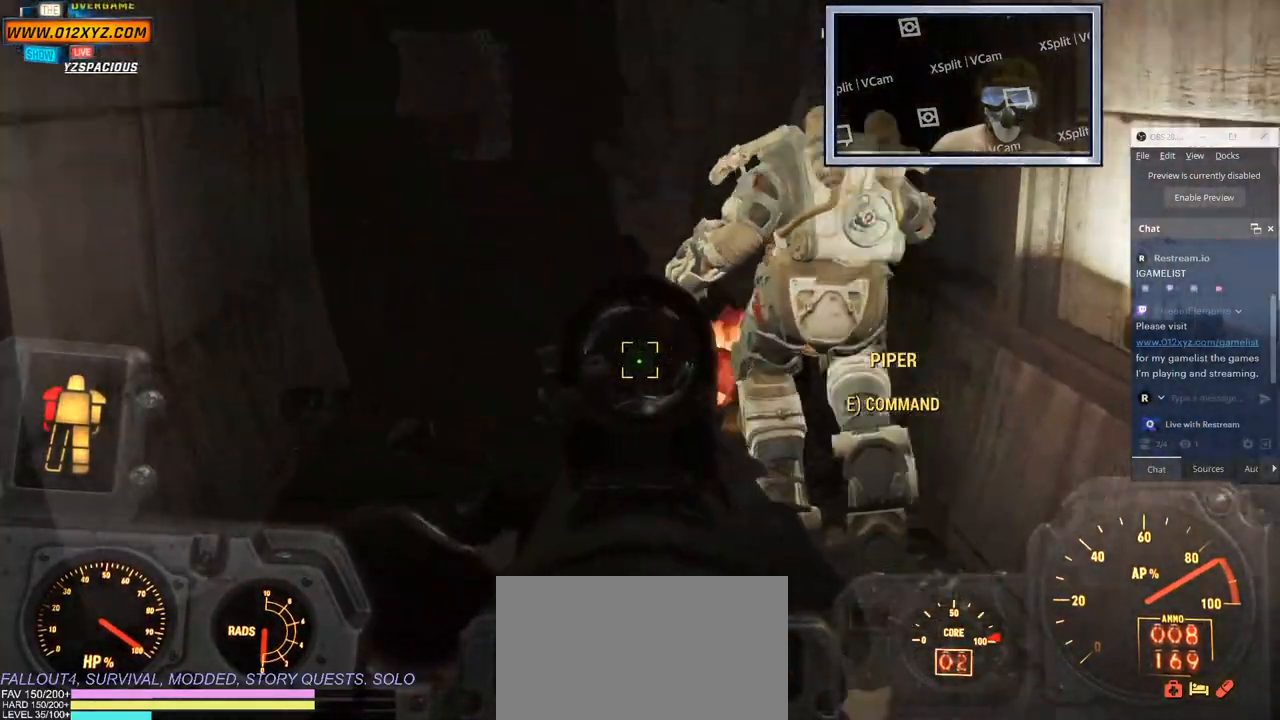
{"keys": ["a", "w"], "mouse": ["right"], "events": [[83, "a", "down"], [250, "g", "down"], [450, "g", "up"]]}
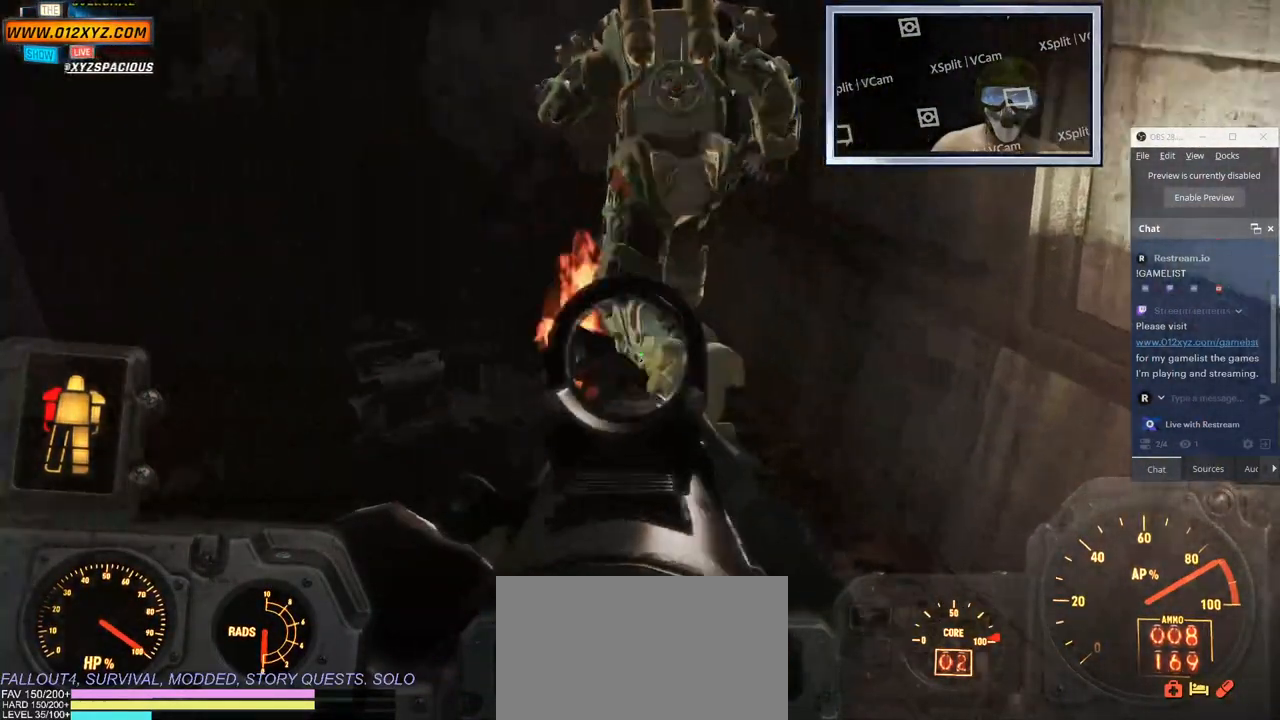
{"keys": ["w"], "mouse": []}
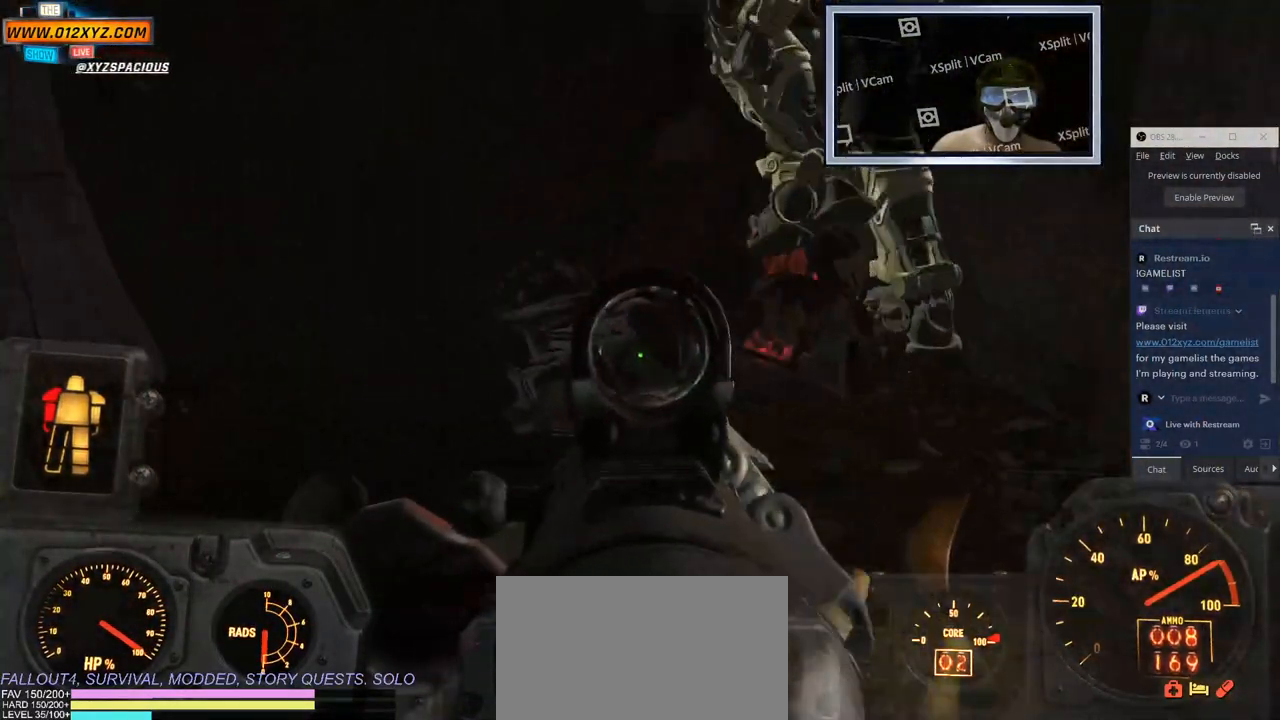
{"keys": [], "mouse": [], "events": [[50, "mouse_mb5", "down"], [450, "w", "up"], [500, "mouse_mb5", "up"]]}
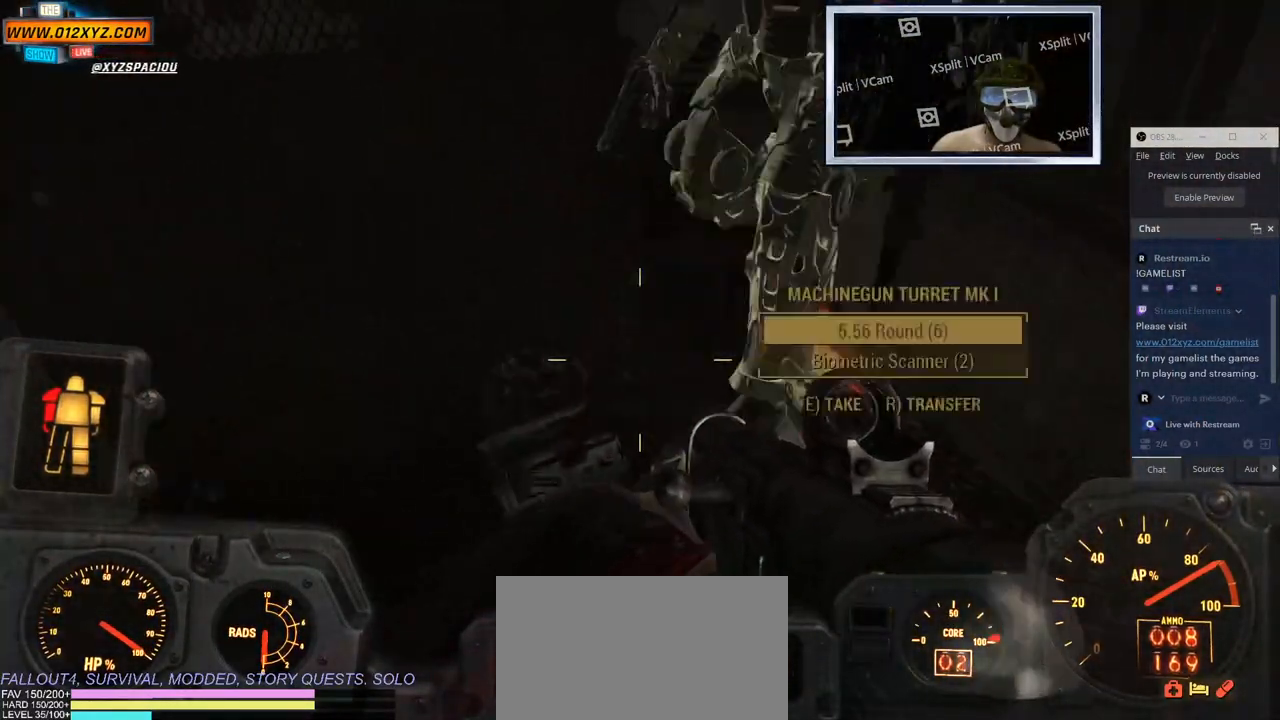
{"keys": [], "mouse": [], "events": []}
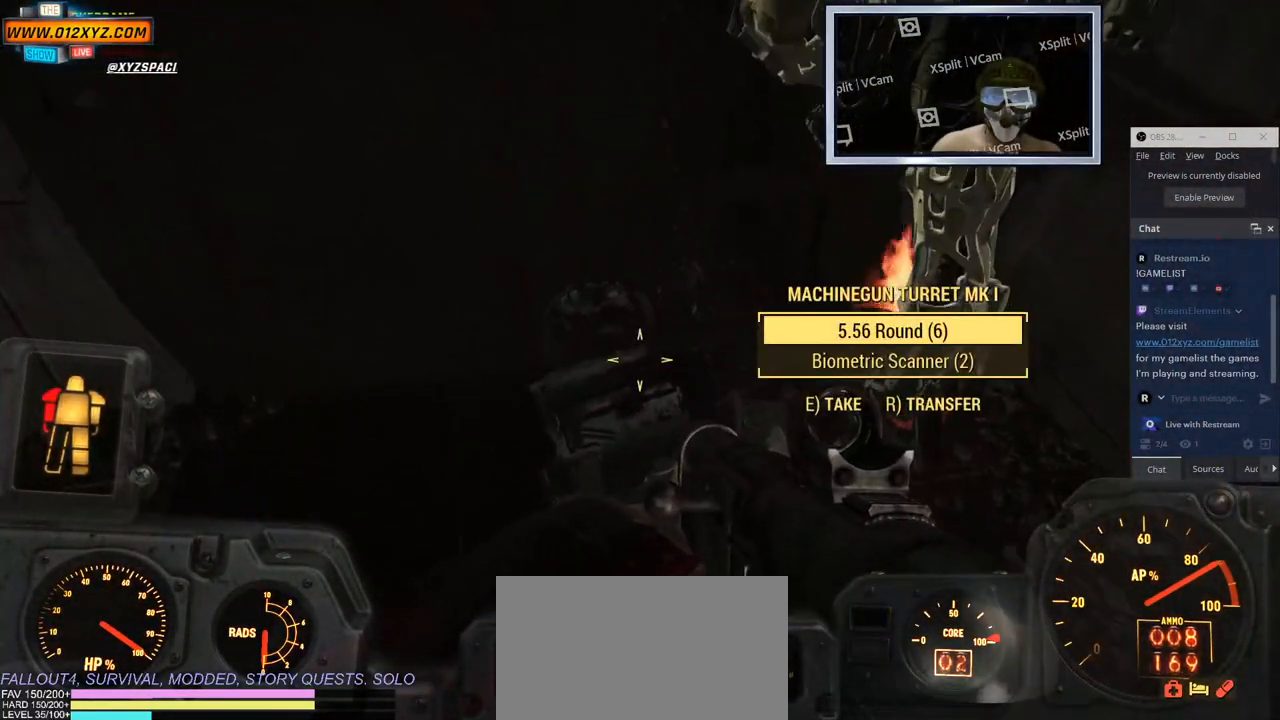
{"keys": [], "mouse": [], "events": [[283, "e", "down"], [400, "e", "up"]]}
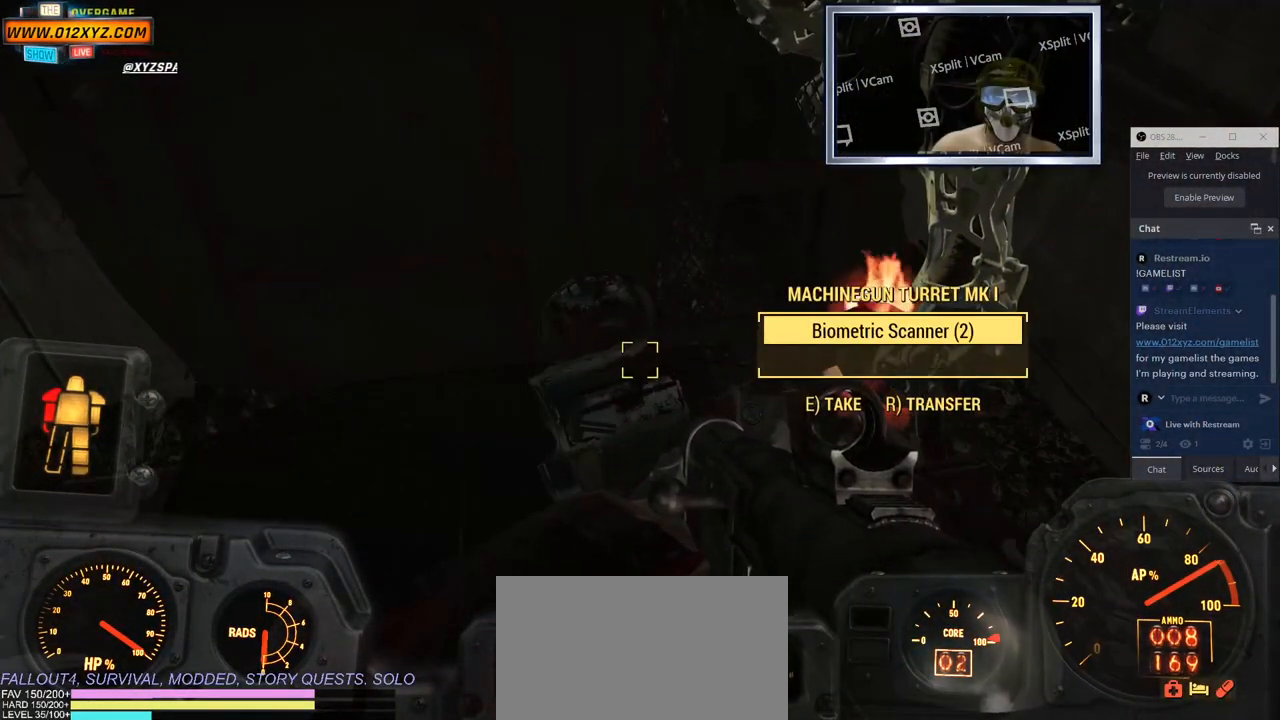
{"keys": [], "mouse": [], "events": []}
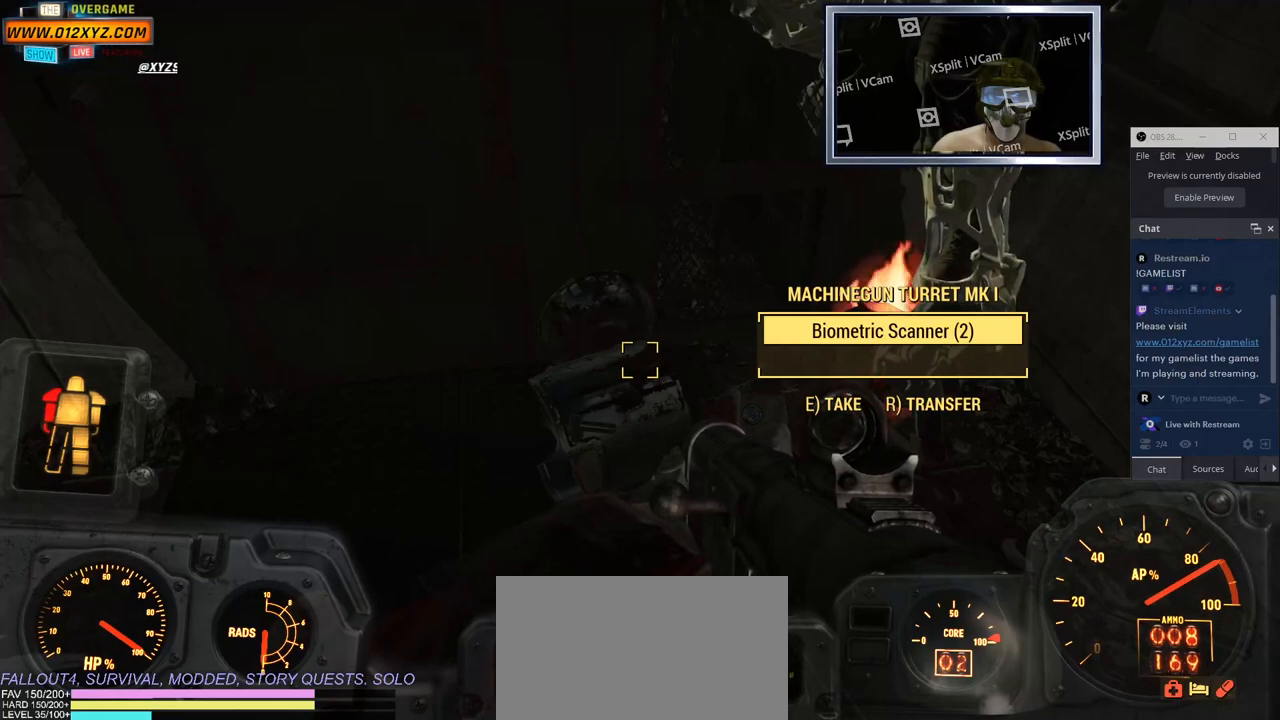
{"keys": [], "mouse": [], "events": []}
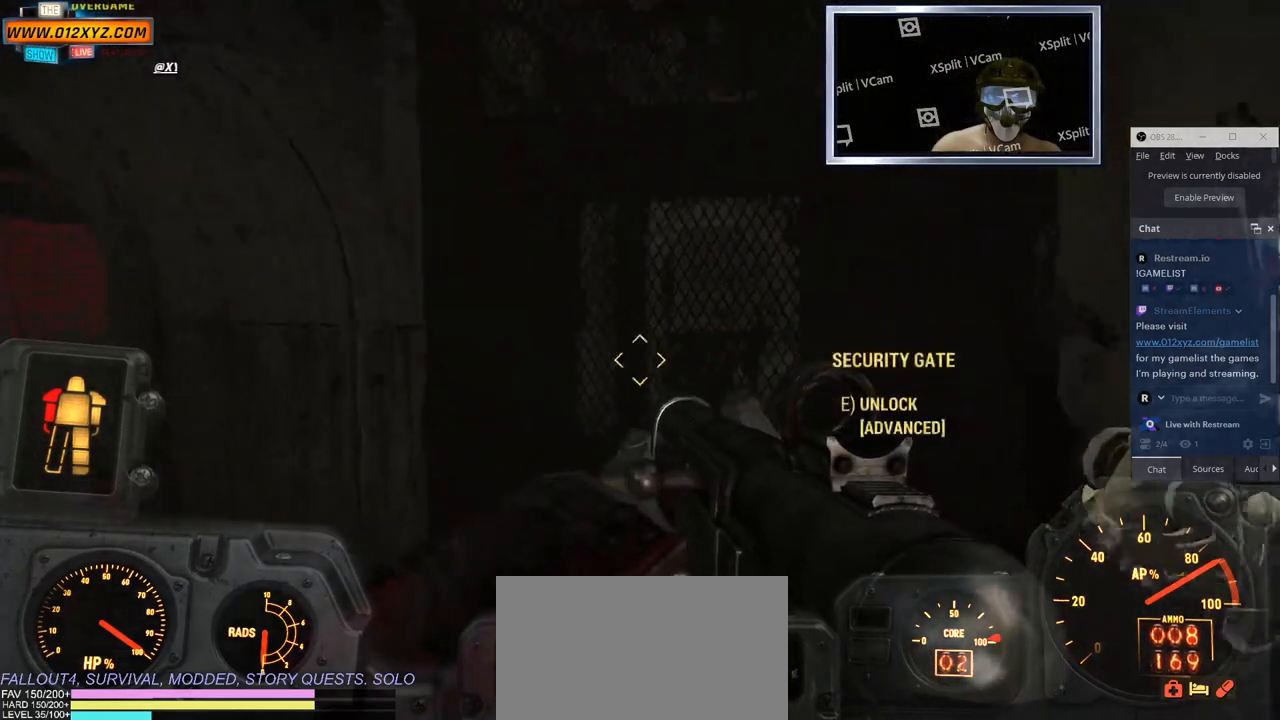
{"keys": ["w"], "mouse": [], "events": [[233, "w", "down"]]}
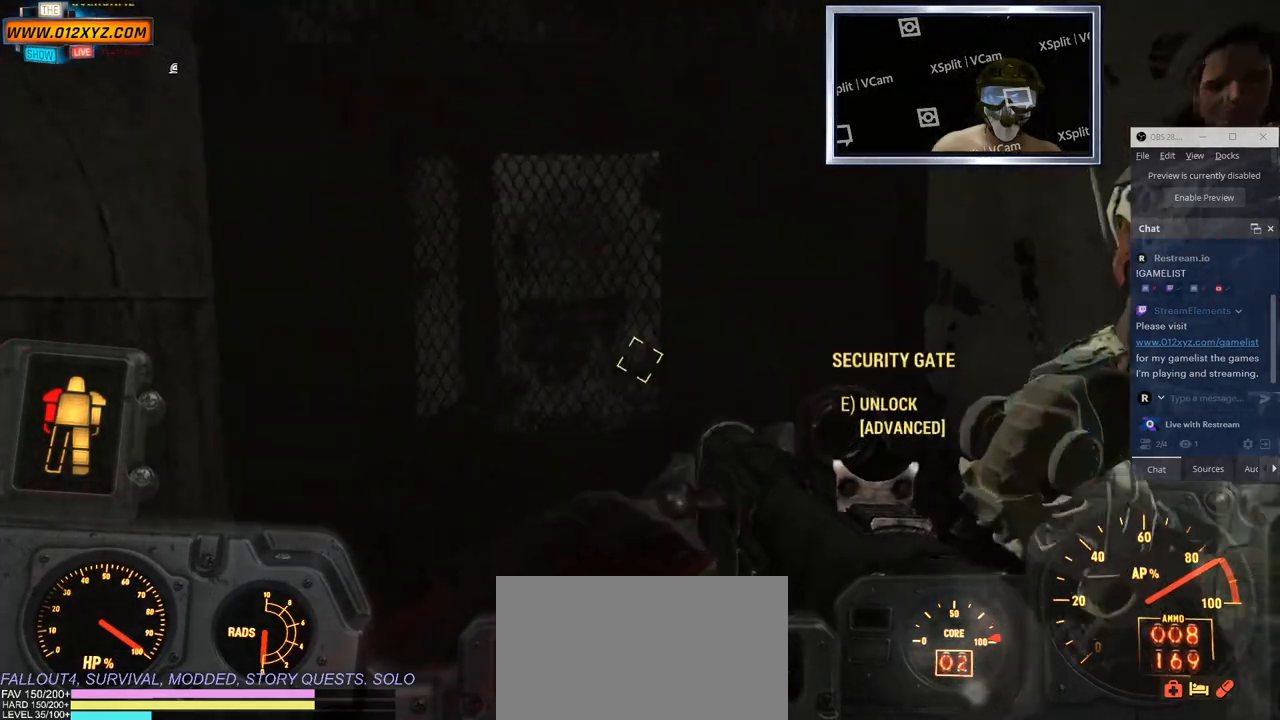
{"keys": [], "mouse": [], "events": [[67, "w", "up"], [267, "e", "down"], [350, "e", "up"]]}
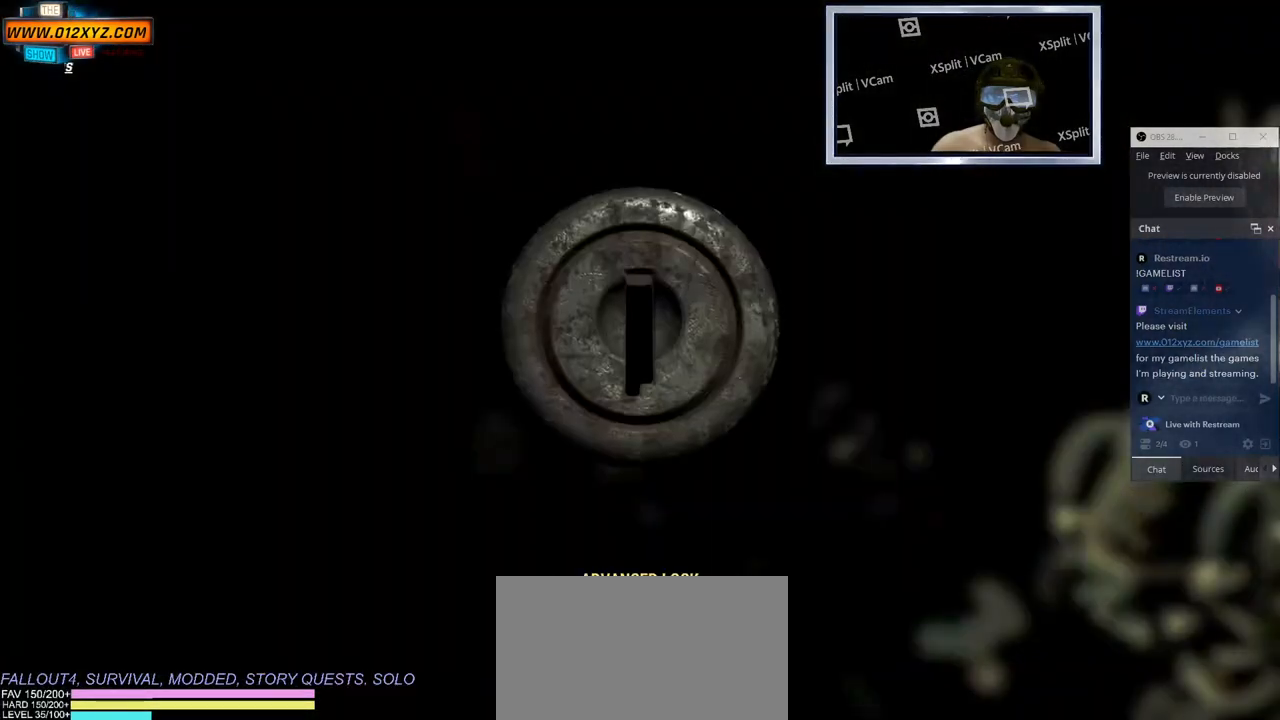
{"keys": [], "mouse": [], "events": []}
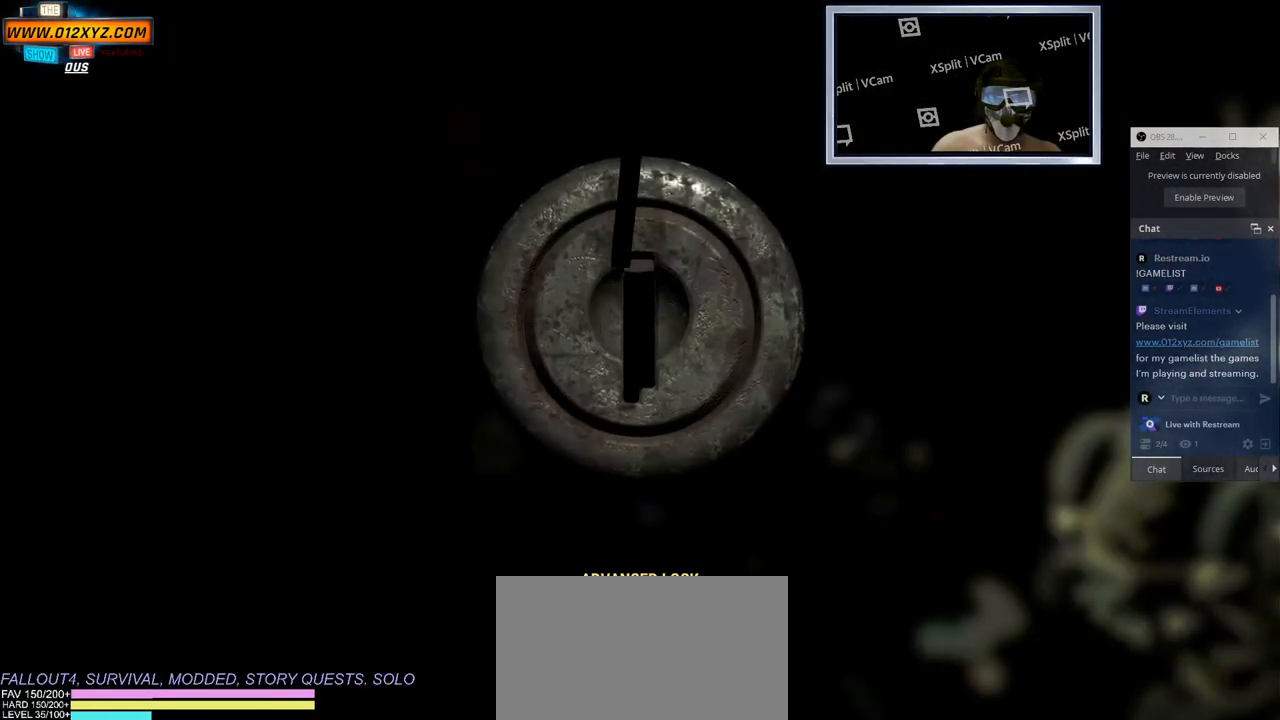
{"keys": [], "mouse": [], "events": []}
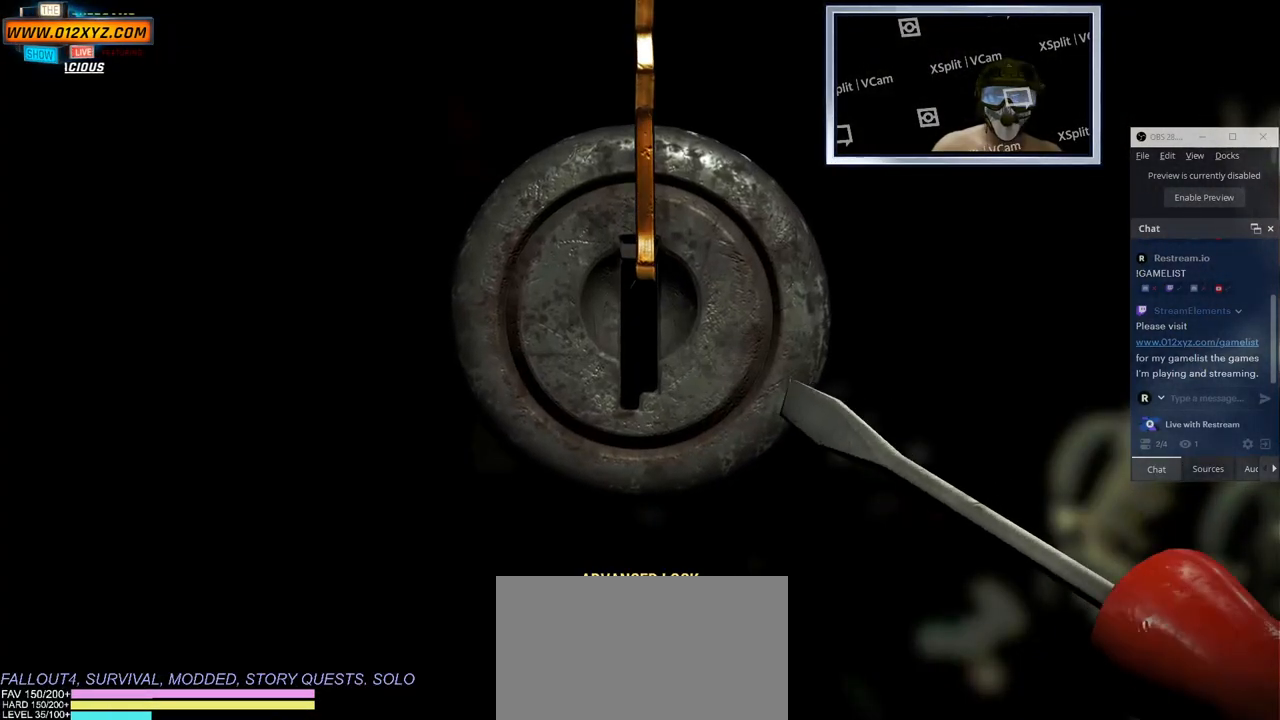
{"keys": [], "mouse": [], "events": []}
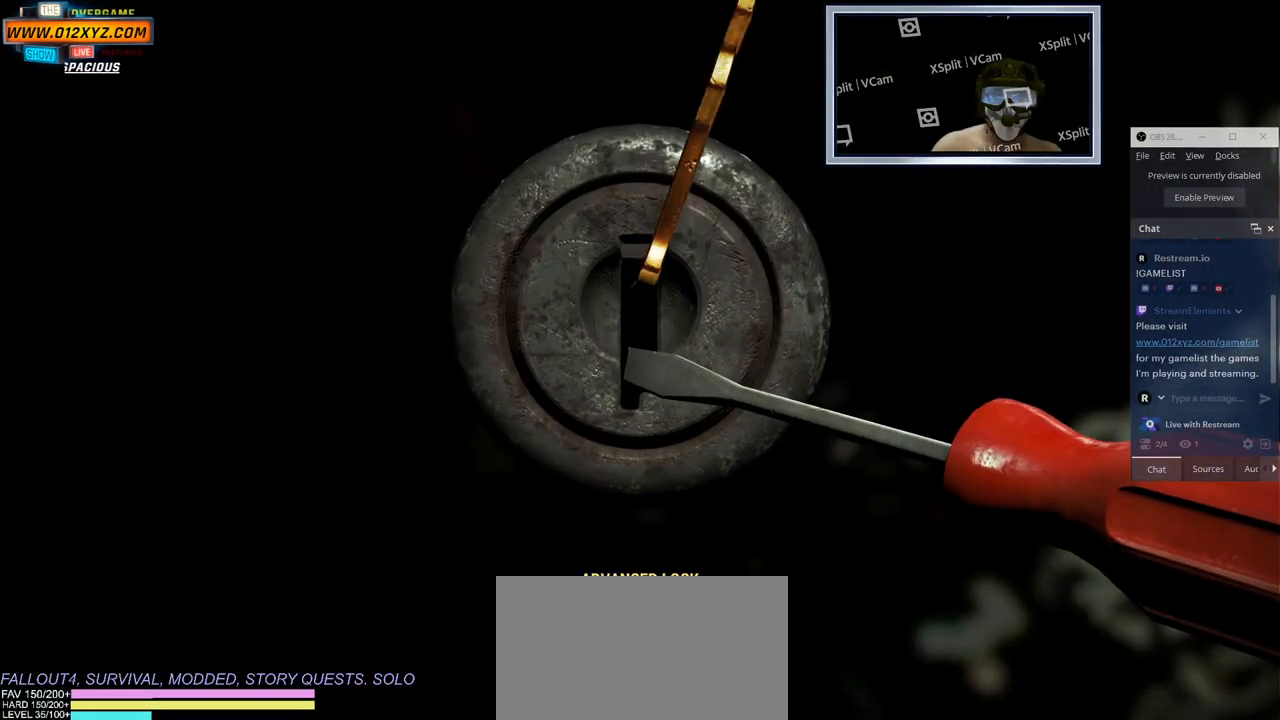
{"keys": [], "mouse": [], "events": [[183, "d", "down"], [483, "d", "up"]]}
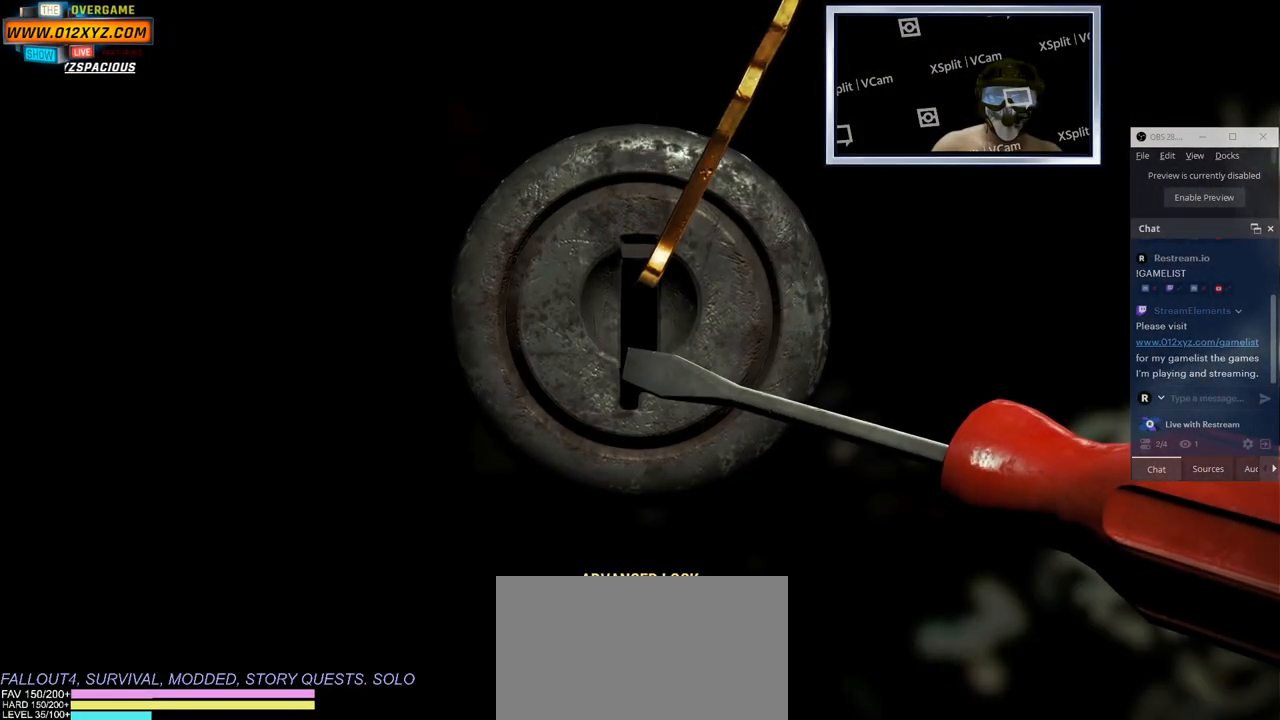
{"keys": [], "mouse": [], "events": []}
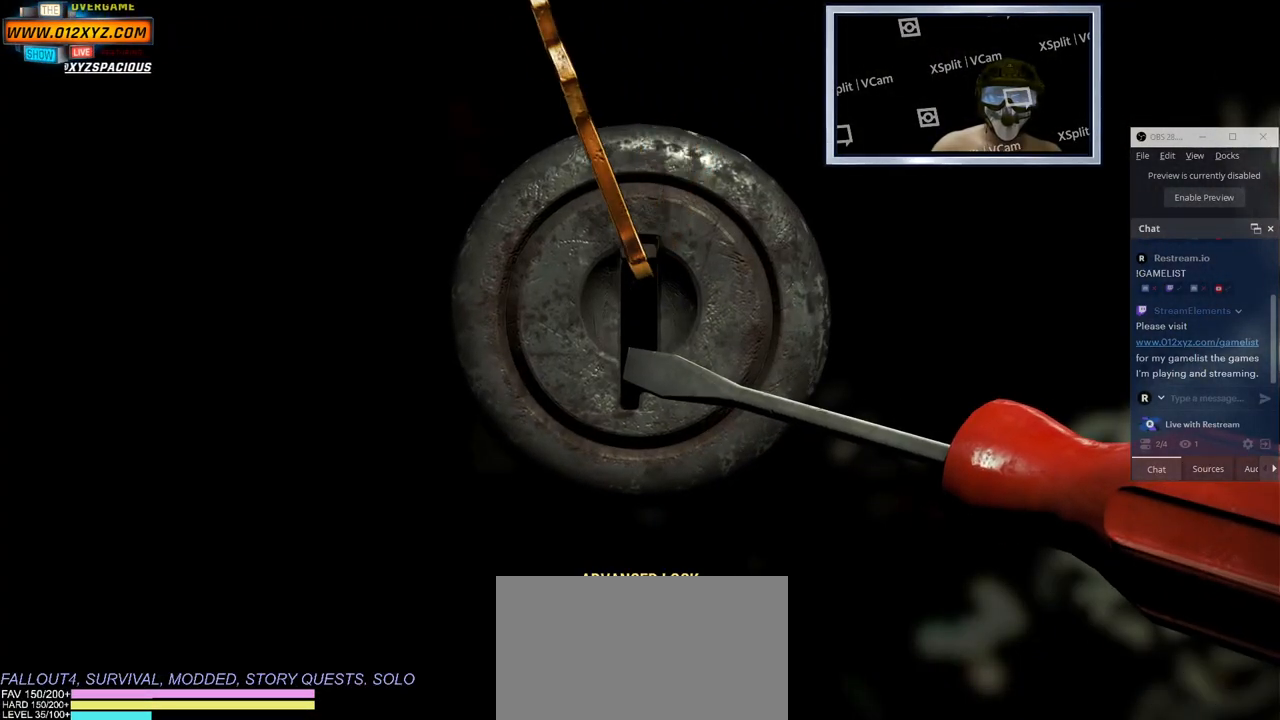
{"keys": [], "mouse": [], "events": [[50, "d", "down"], [383, "d", "up"]]}
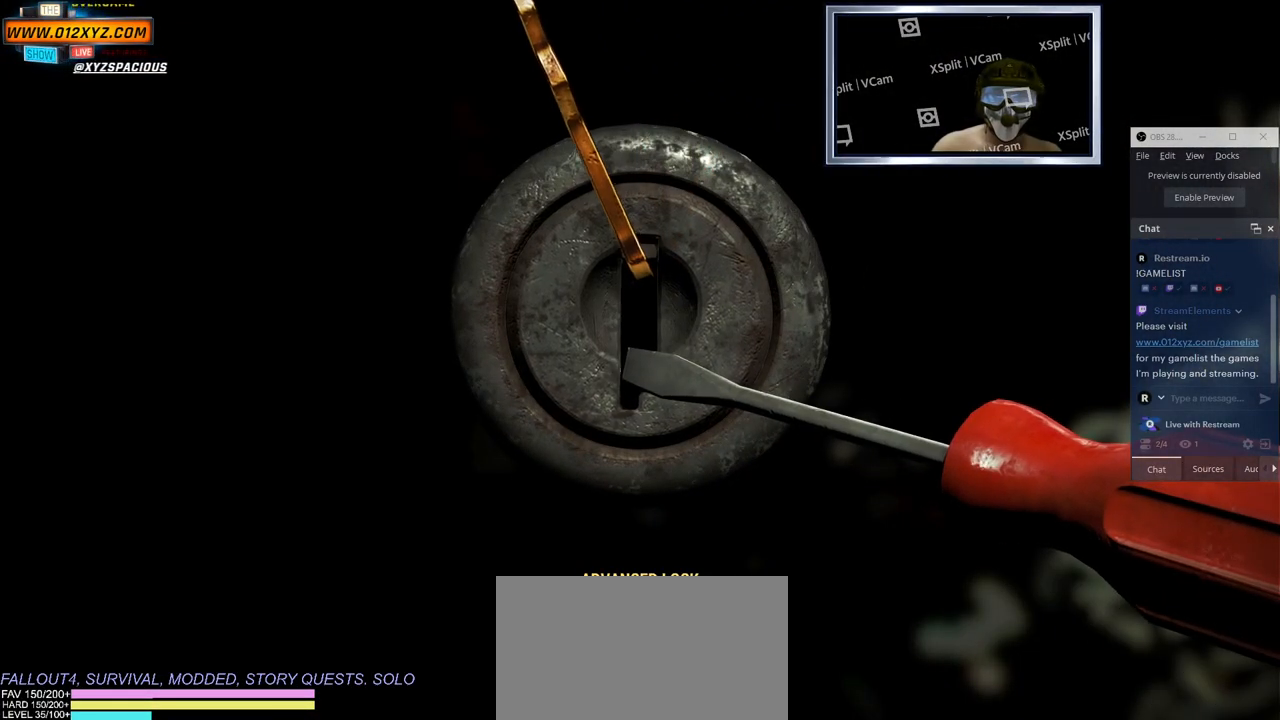
{"keys": ["d"], "mouse": [], "events": [[333, "d", "down"]]}
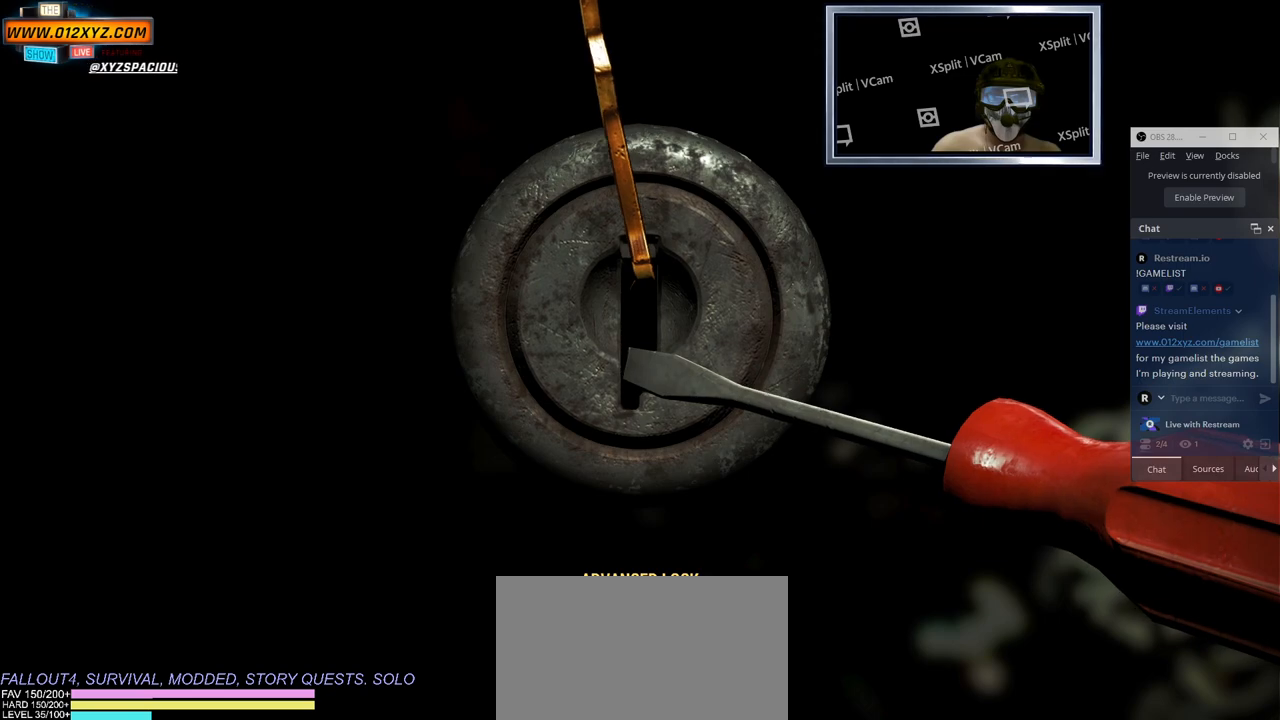
{"keys": [], "mouse": [], "events": [[217, "d", "up"]]}
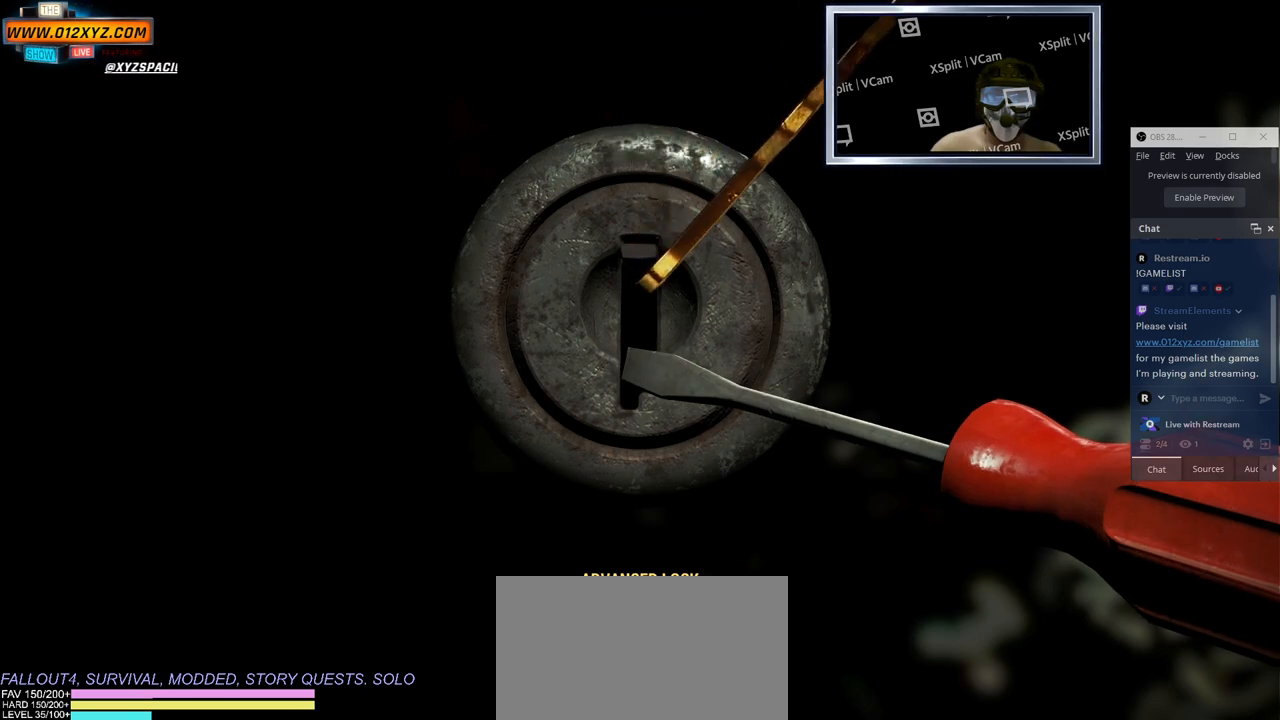
{"keys": ["d"], "mouse": [], "events": [[217, "d", "down"]]}
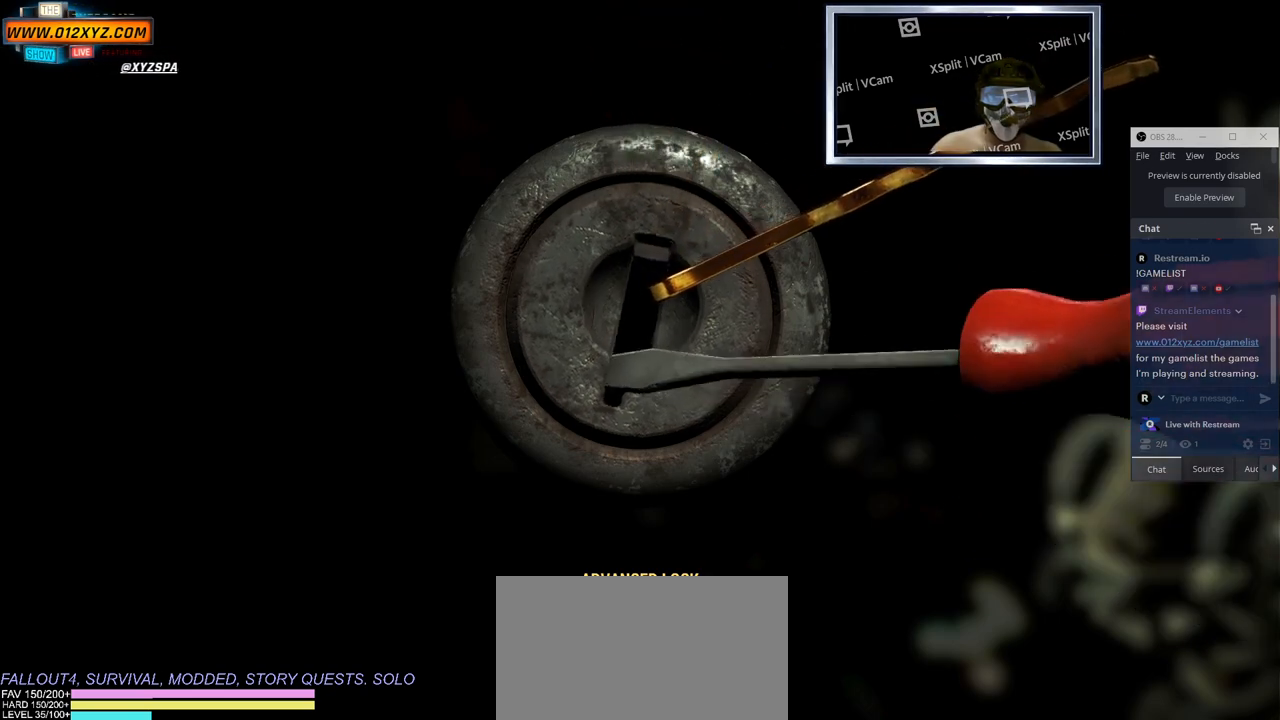
{"keys": ["d"], "mouse": [], "events": []}
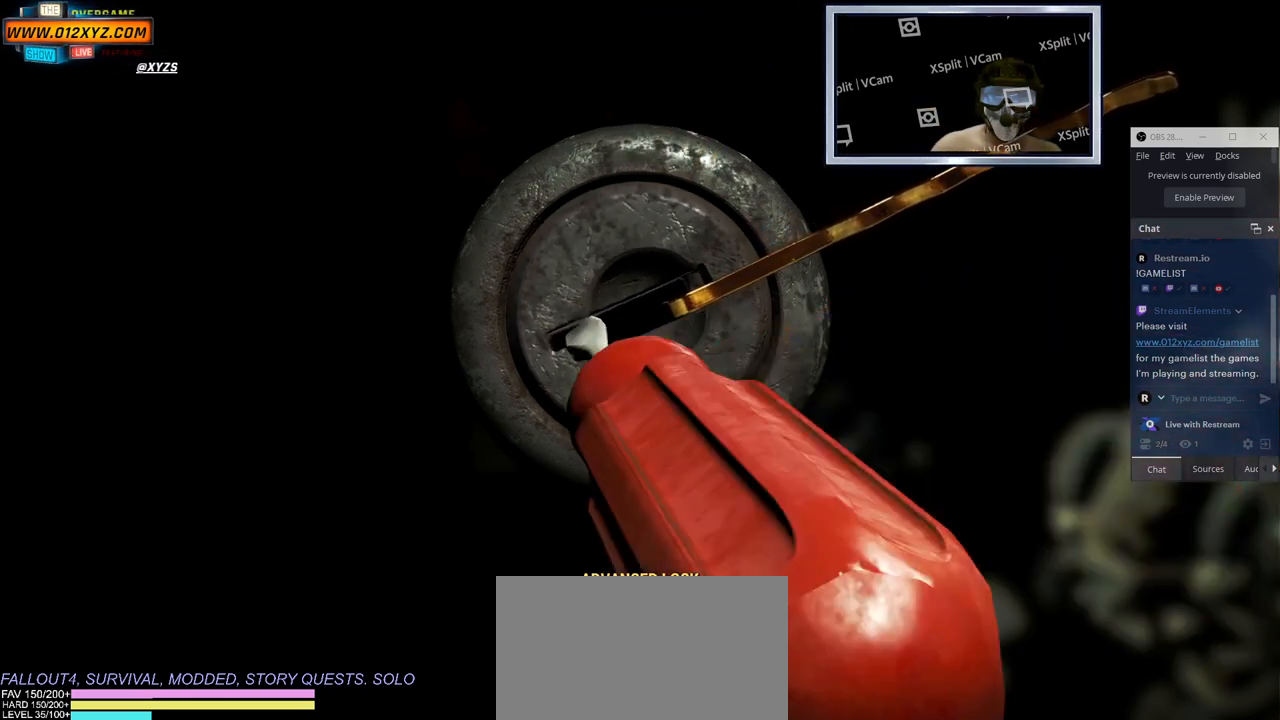
{"keys": [], "mouse": [], "events": [[383, "d", "up"]]}
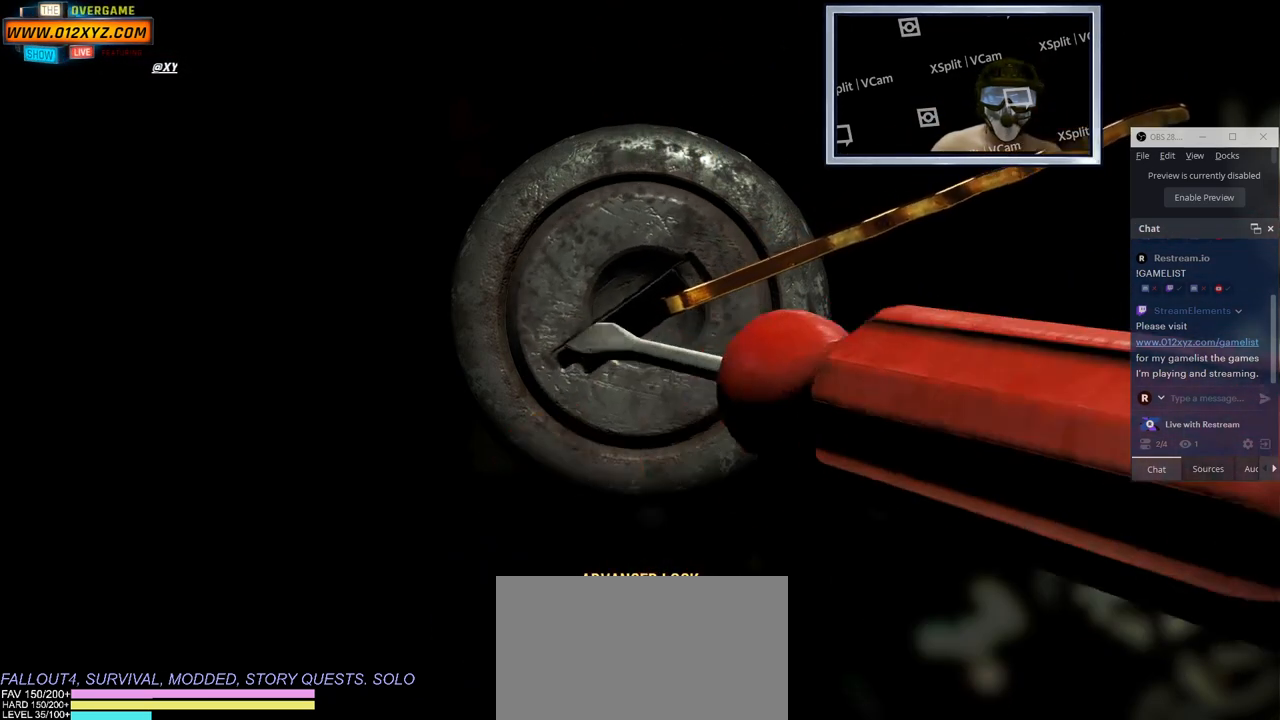
{"keys": ["d"], "mouse": [], "events": [[283, "d", "down"]]}
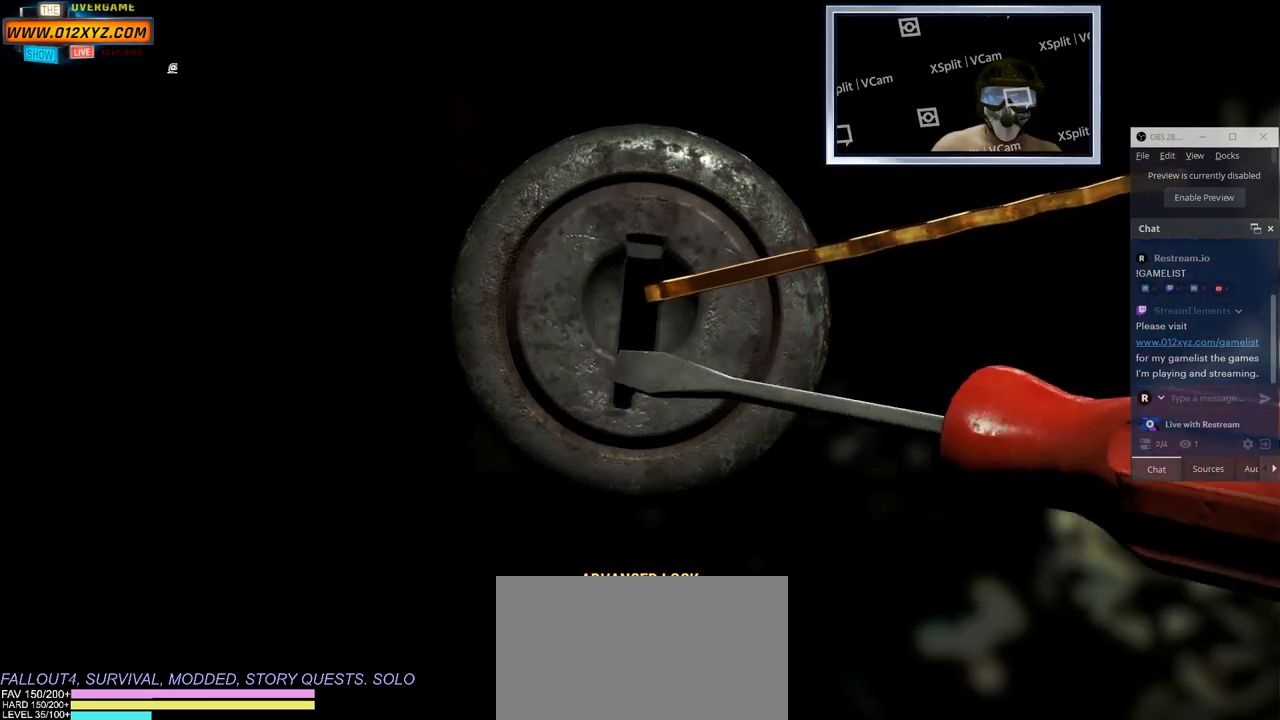
{"keys": ["d"], "mouse": [], "events": []}
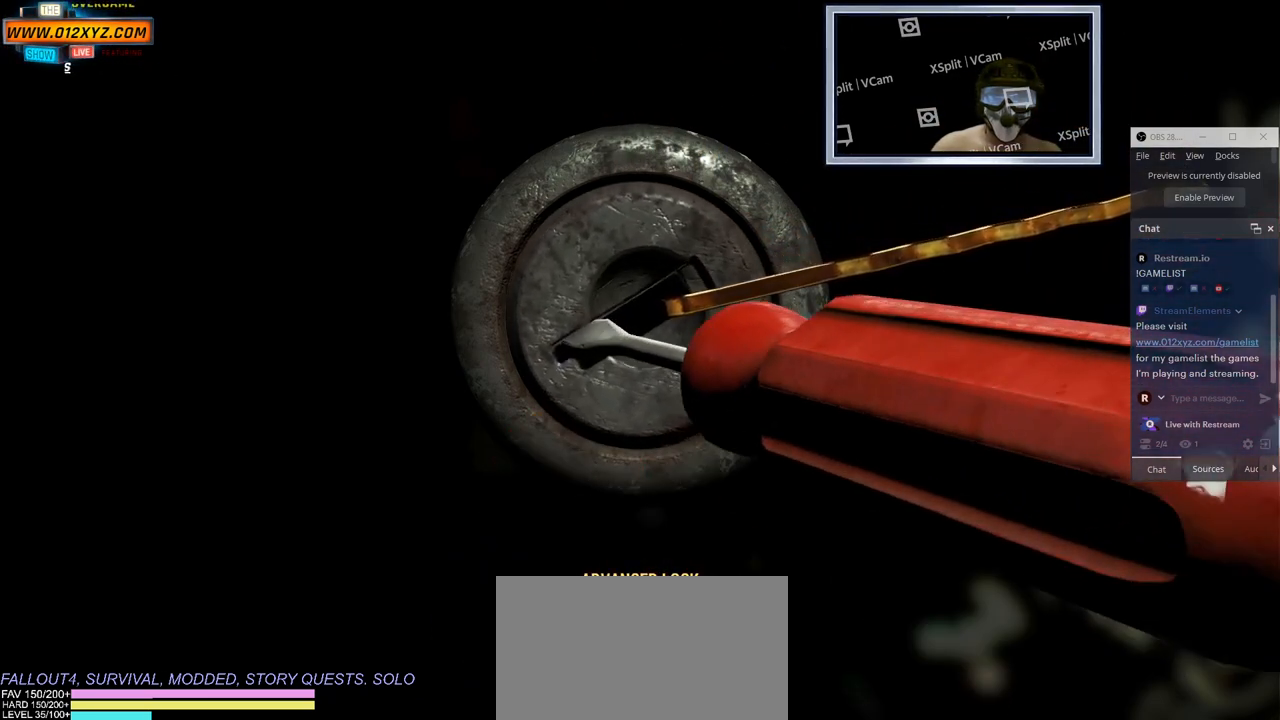
{"keys": ["d"], "mouse": [], "events": []}